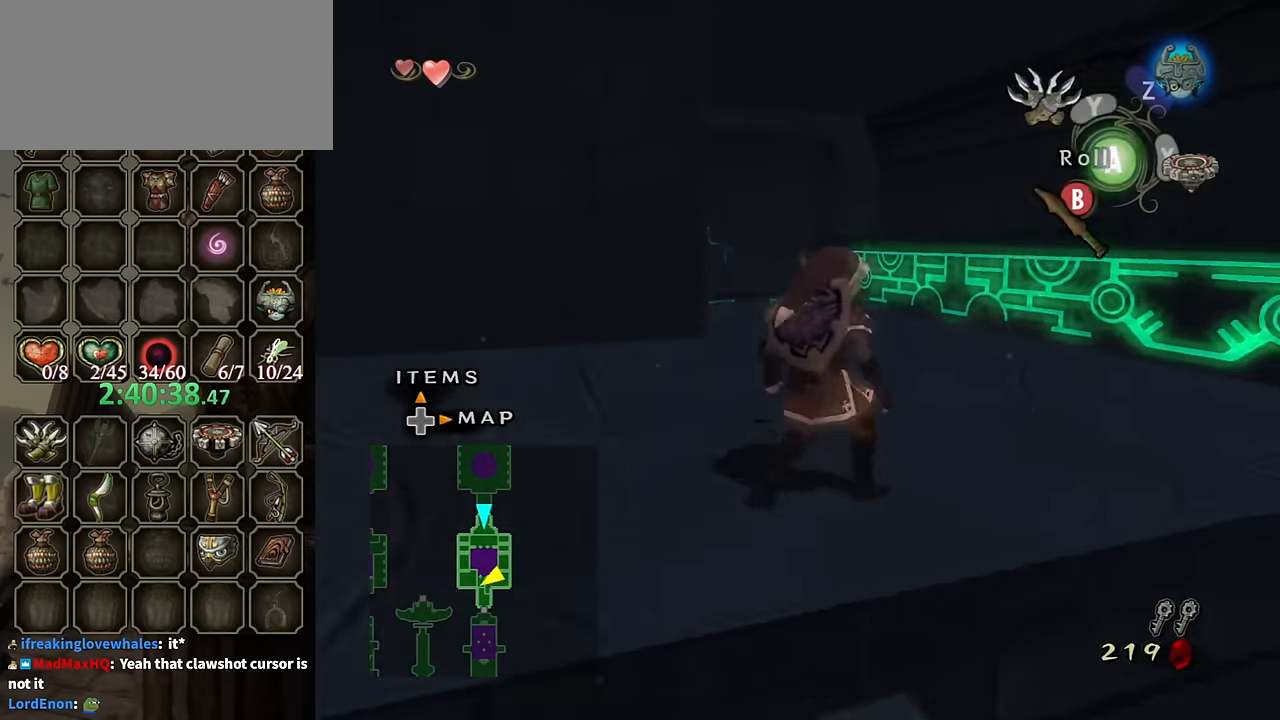
Gameplay with a controller (Nintendo layout); each line is a JSON object with the inputs held at the frame after it. "events" lists button and stick changes between this image and that frame as [ms after this image, input, new state], when the widget could be followed in between. Not read: L3 R3.
{"buttons": [], "left_stick": "up-right", "right_stick": "center", "events": [[33, "left_stick", "right"], [133, "left_stick", "down-right"], [300, "right_stick", "up"], [367, "left_stick", "up-right"], [400, "right_stick", "center"]]}
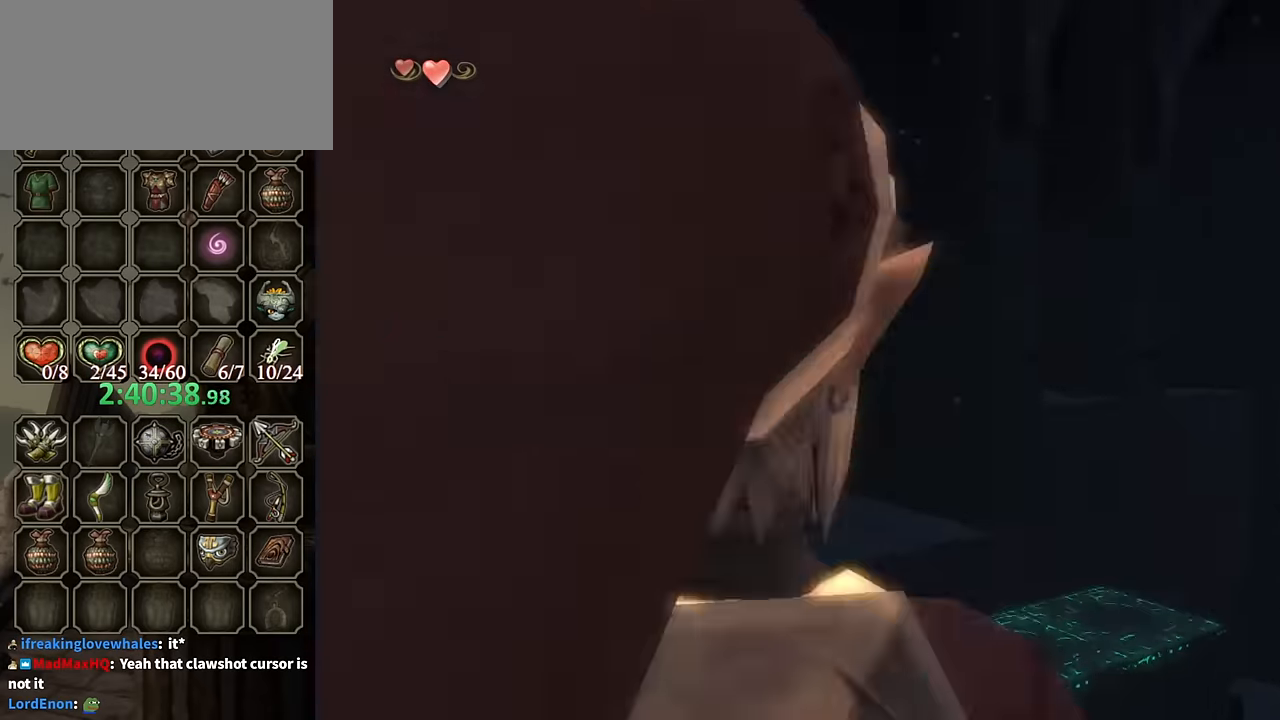
{"buttons": [], "left_stick": "up-right", "right_stick": "center", "events": []}
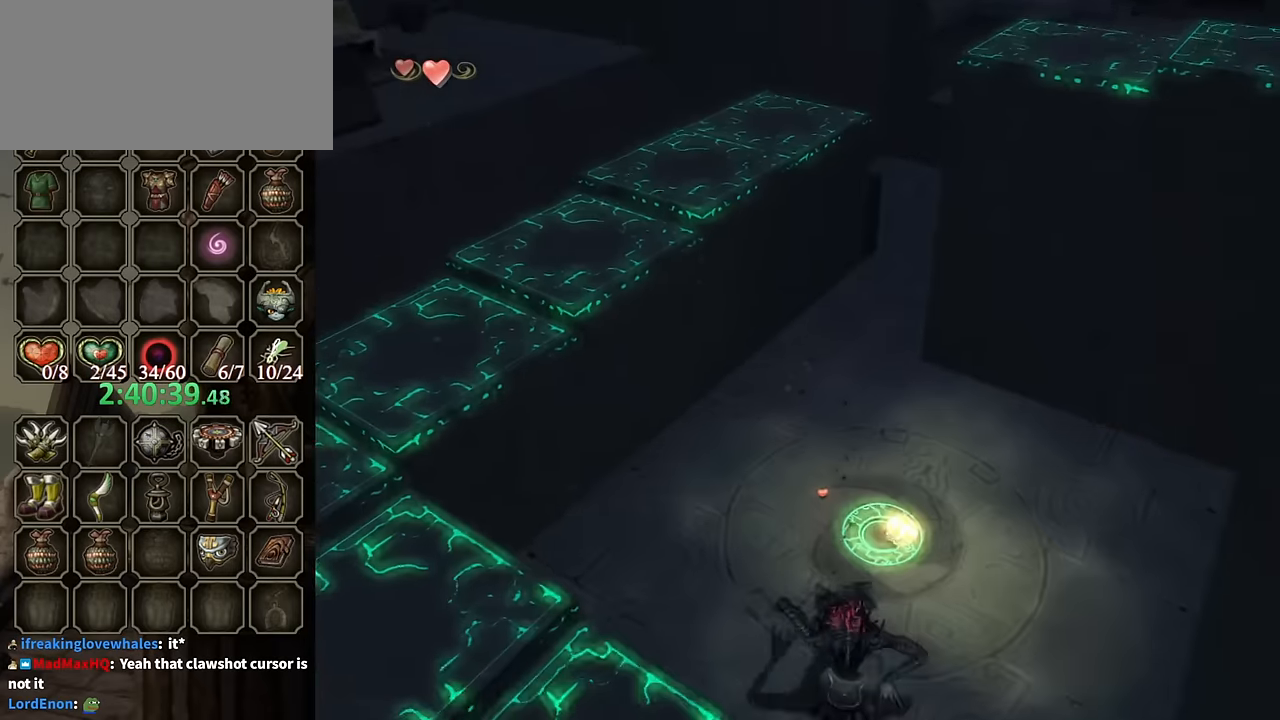
{"buttons": ["Y"], "left_stick": "center", "right_stick": "center", "events": [[300, "Y", "down"], [300, "left_stick", "center"]]}
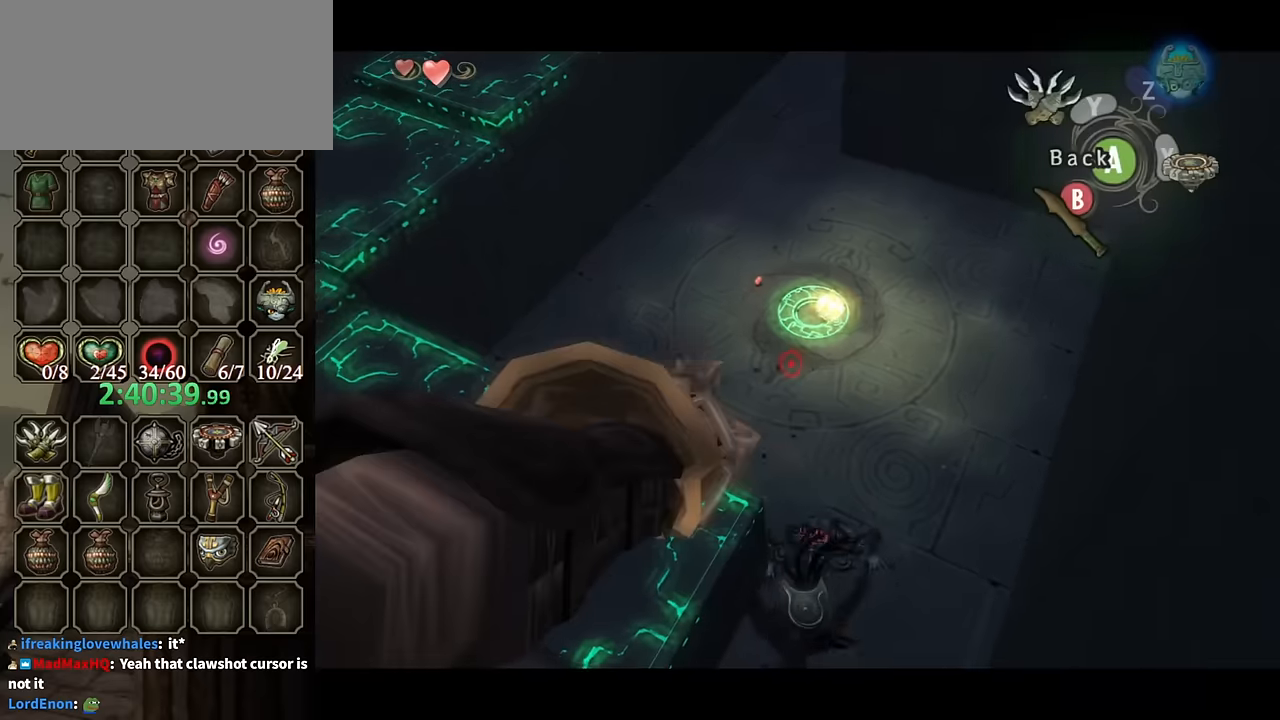
{"buttons": [], "left_stick": "center", "right_stick": "center", "events": [[34, "left_stick", "right"], [100, "left_stick", "down-right"], [434, "left_stick", "center"], [500, "Y", "up"]]}
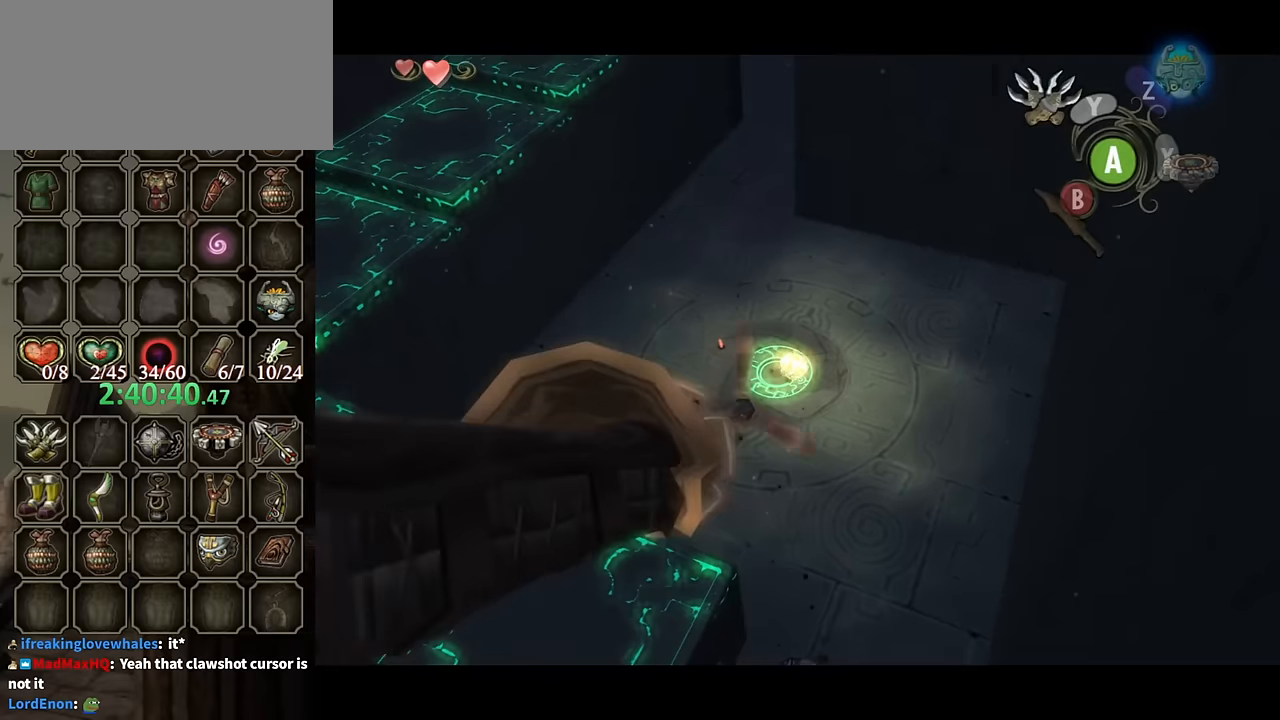
{"buttons": ["L1"], "left_stick": "down-left", "right_stick": "center", "events": [[200, "left_stick", "down-left"], [500, "L1", "down"]]}
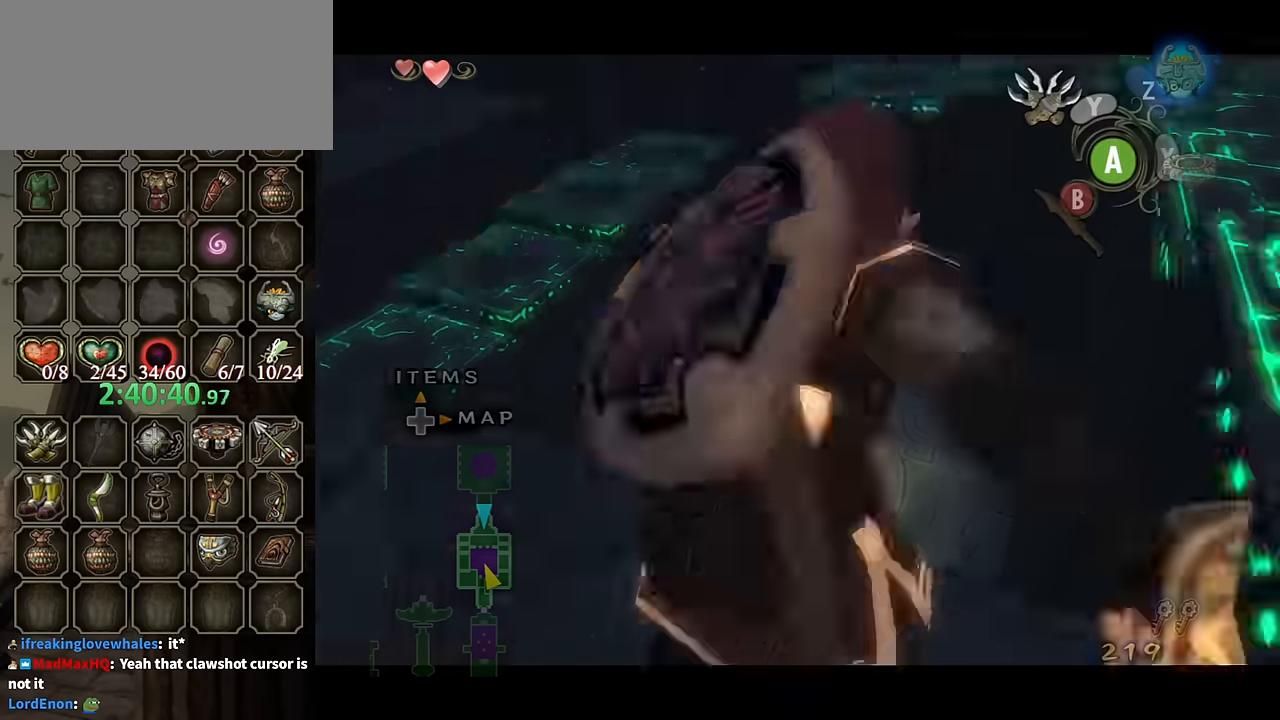
{"buttons": ["L1"], "left_stick": "down-left", "right_stick": "center", "events": []}
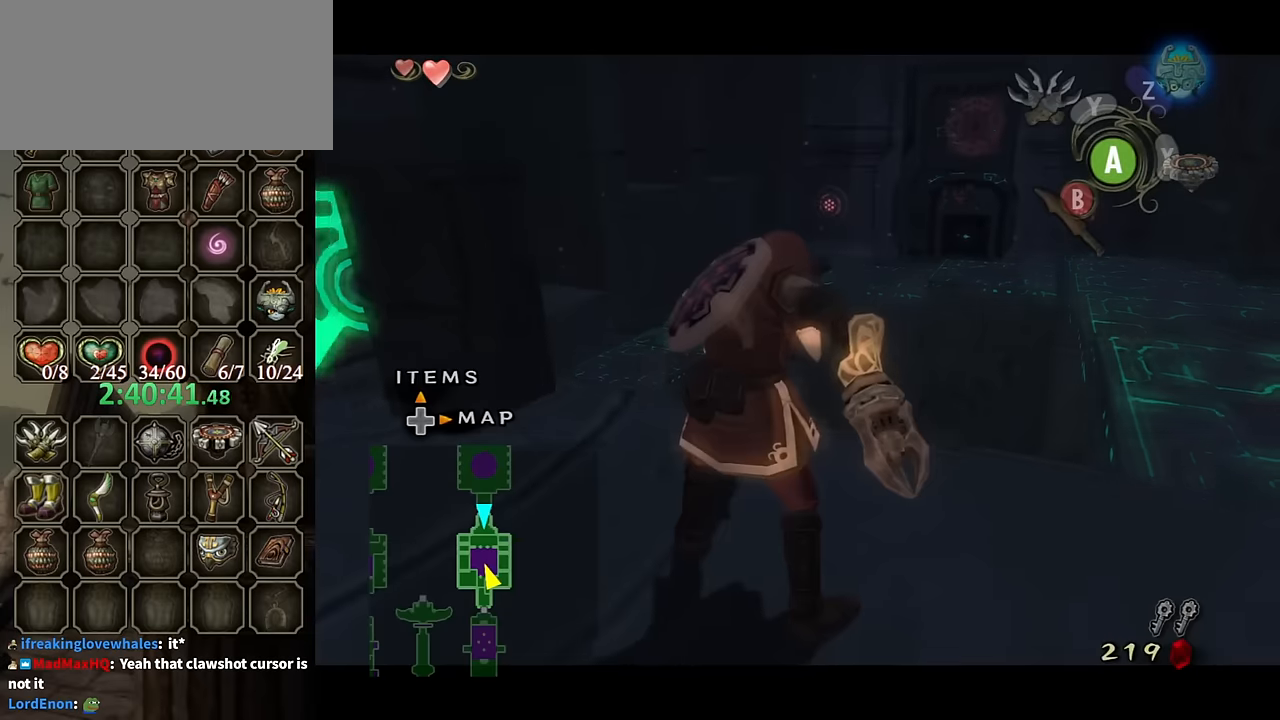
{"buttons": ["L1"], "left_stick": "left", "right_stick": "down-right", "events": [[100, "right_stick", "down-right"], [500, "left_stick", "left"]]}
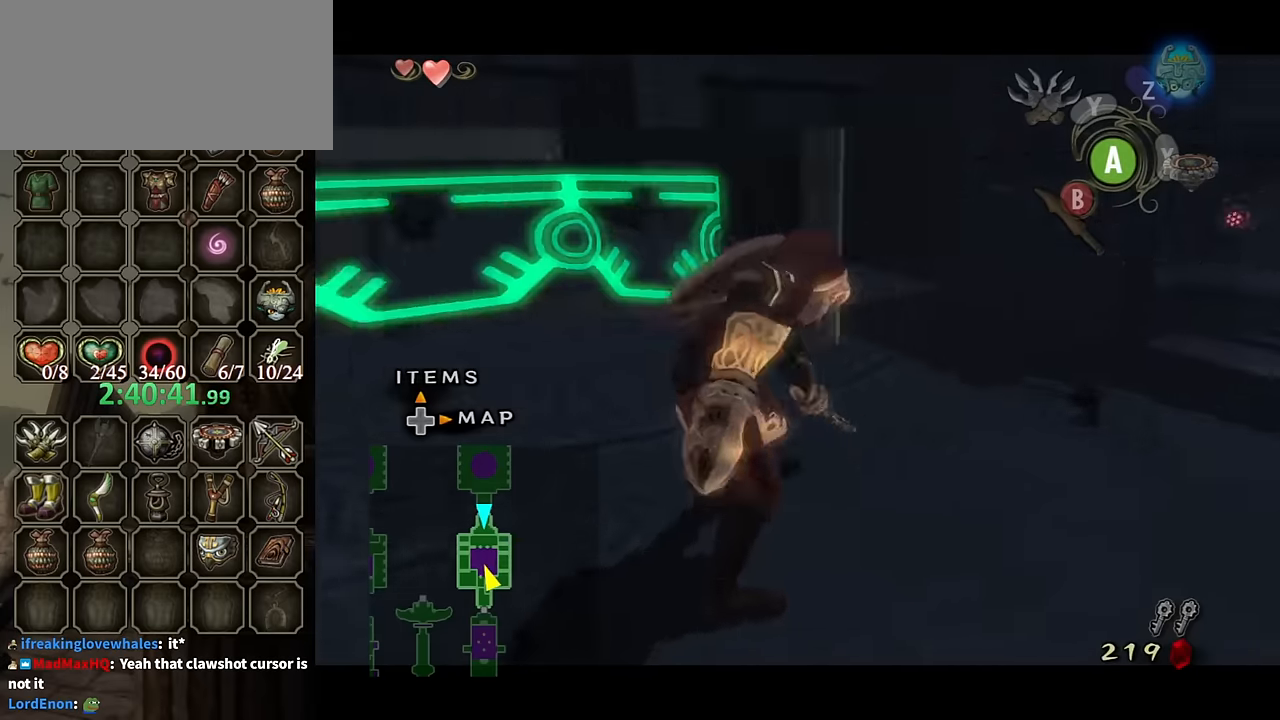
{"buttons": [], "left_stick": "up-left", "right_stick": "down-right", "events": [[500, "L1", "up"], [500, "left_stick", "up-left"]]}
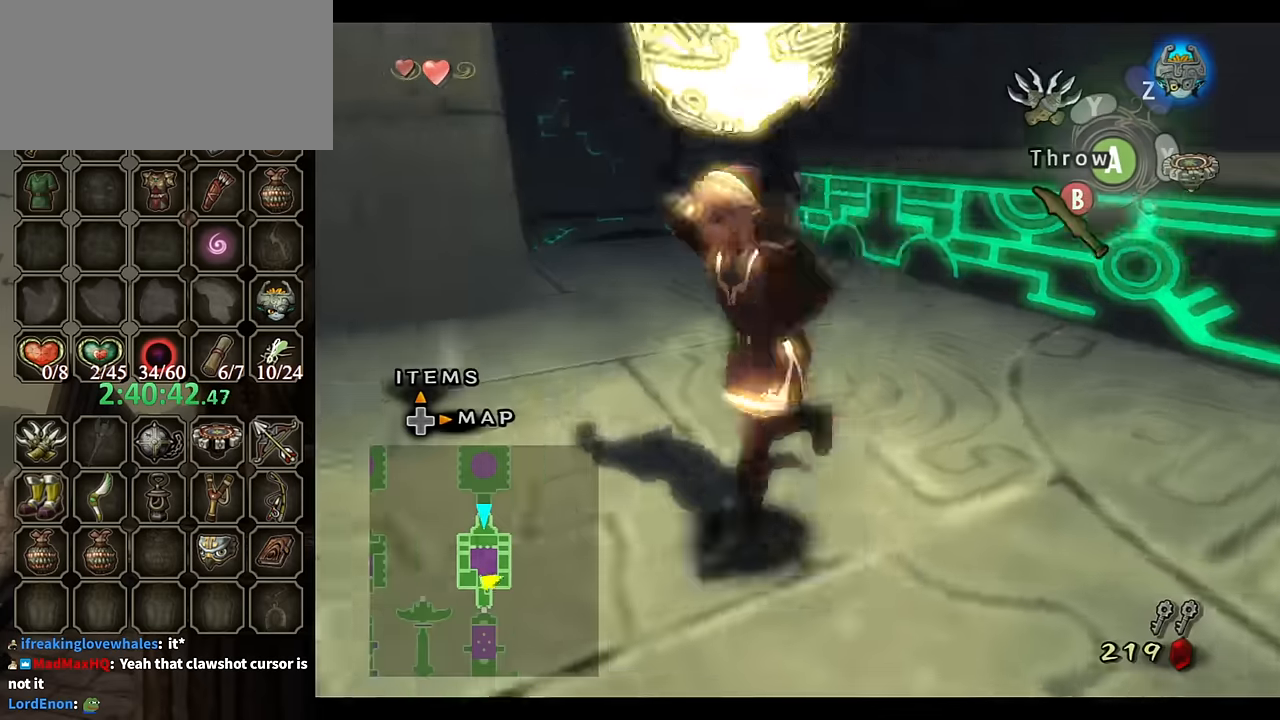
{"buttons": [], "left_stick": "up", "right_stick": "center", "events": [[67, "right_stick", "center"], [200, "left_stick", "up"]]}
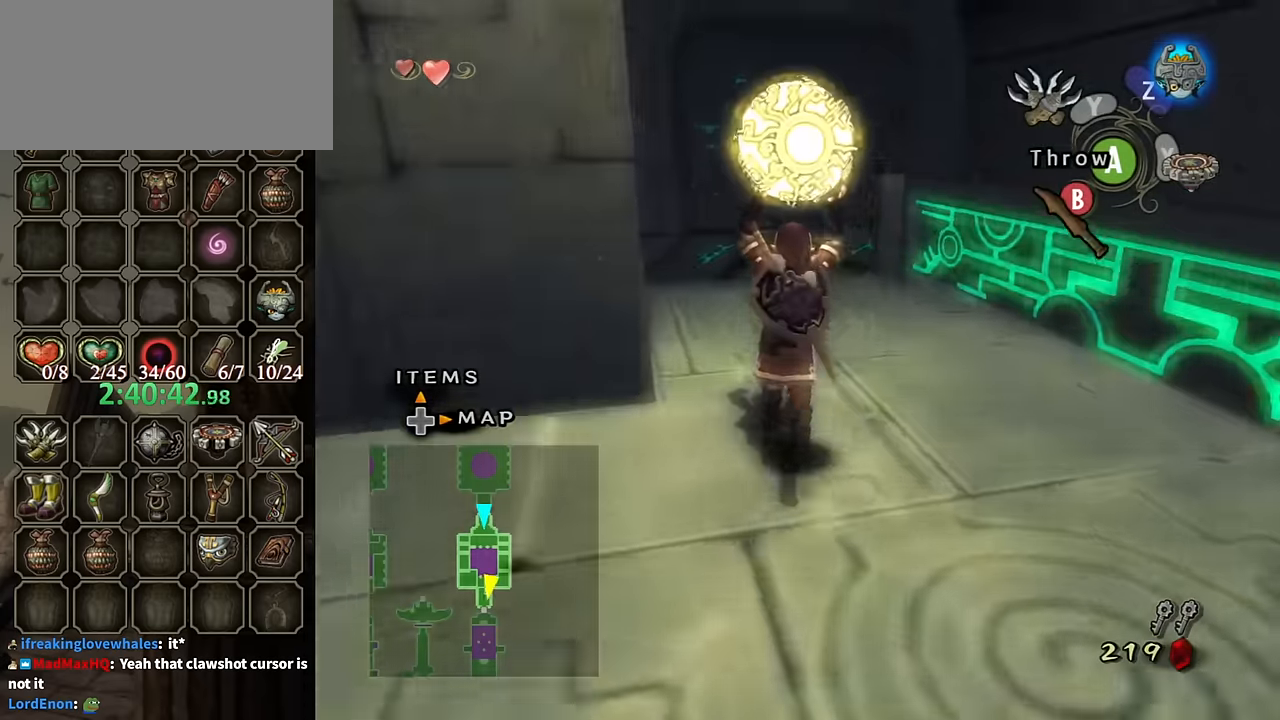
{"buttons": [], "left_stick": "up", "right_stick": "center", "events": []}
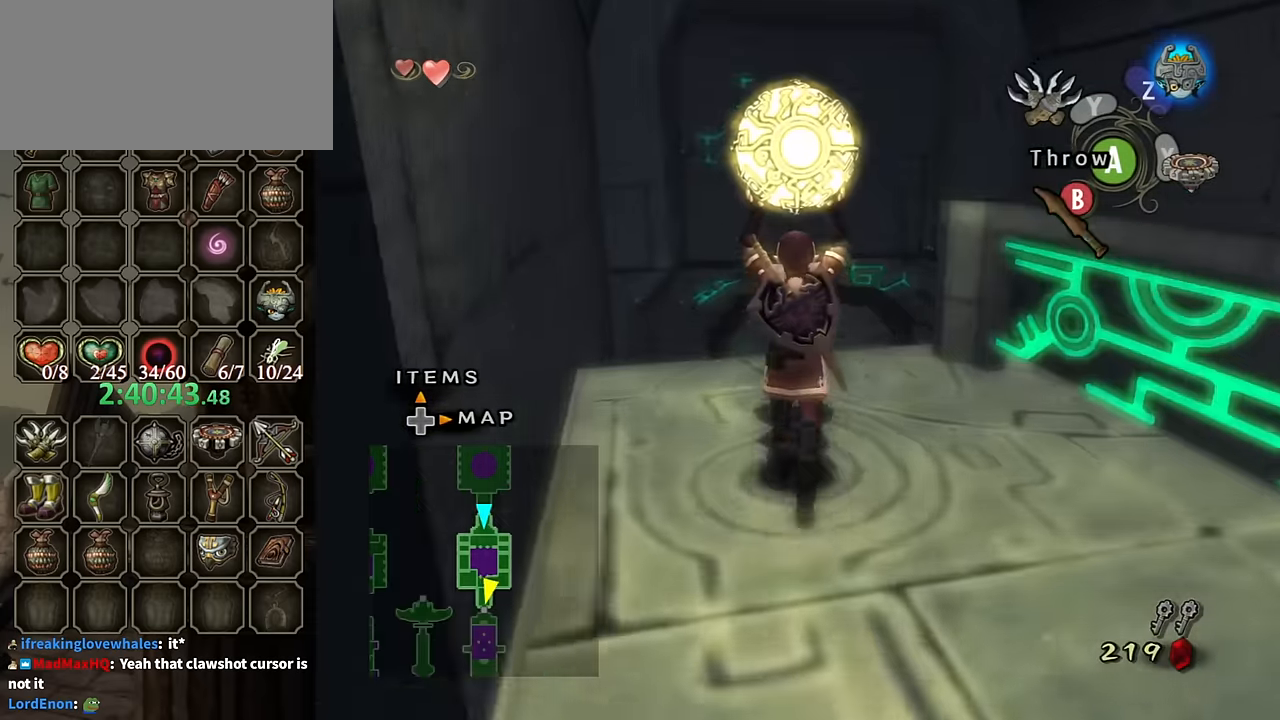
{"buttons": [], "left_stick": "up", "right_stick": "center", "events": []}
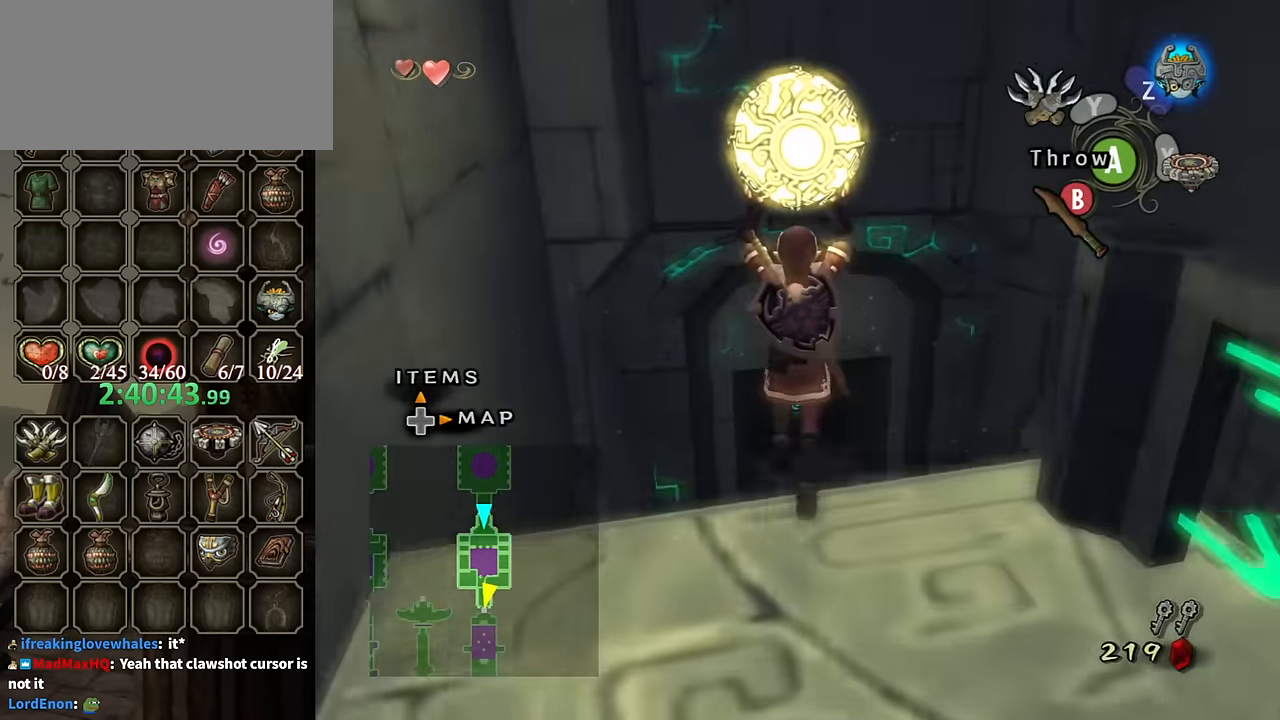
{"buttons": [], "left_stick": "up", "right_stick": "center", "events": []}
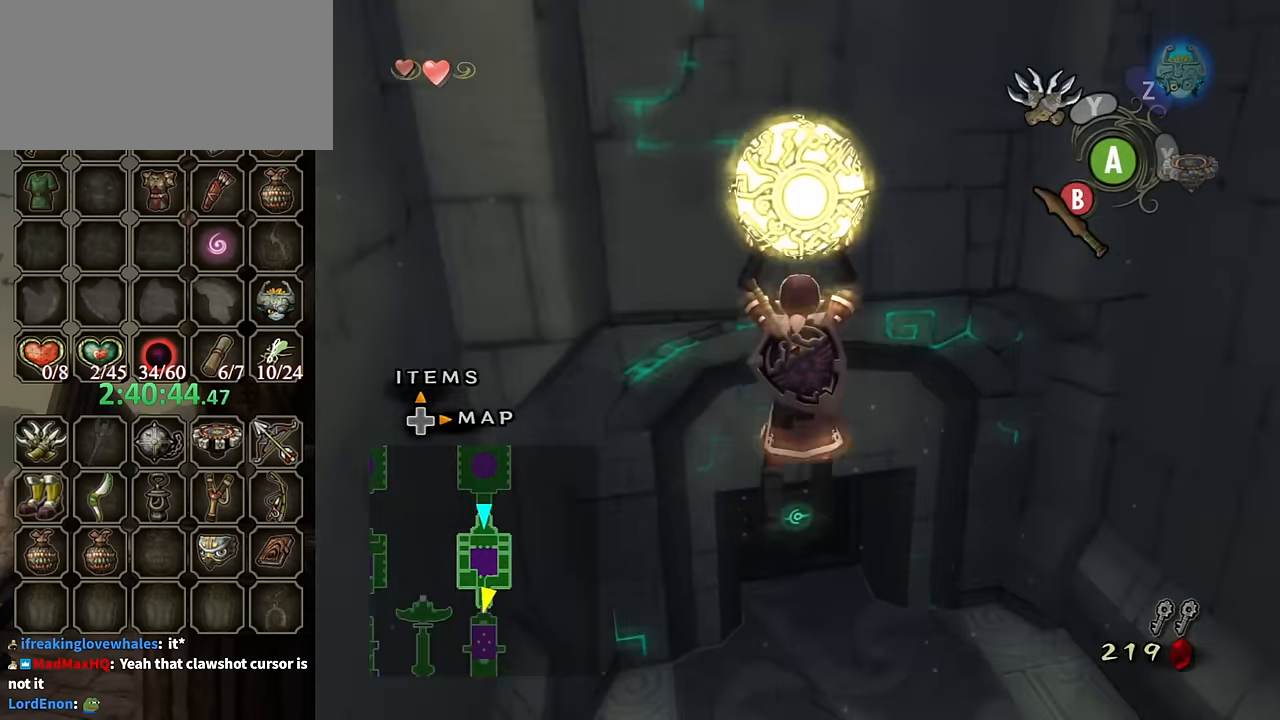
{"buttons": [], "left_stick": "up", "right_stick": "center", "events": []}
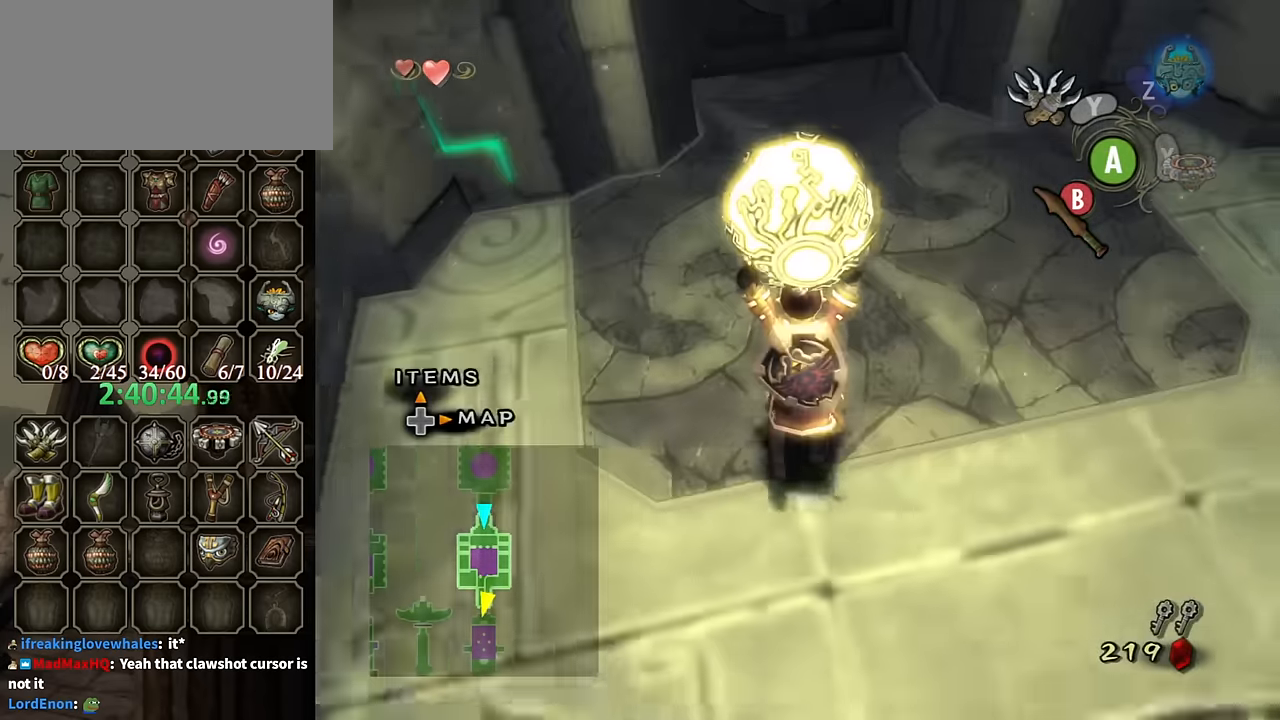
{"buttons": [], "left_stick": "up", "right_stick": "center", "events": []}
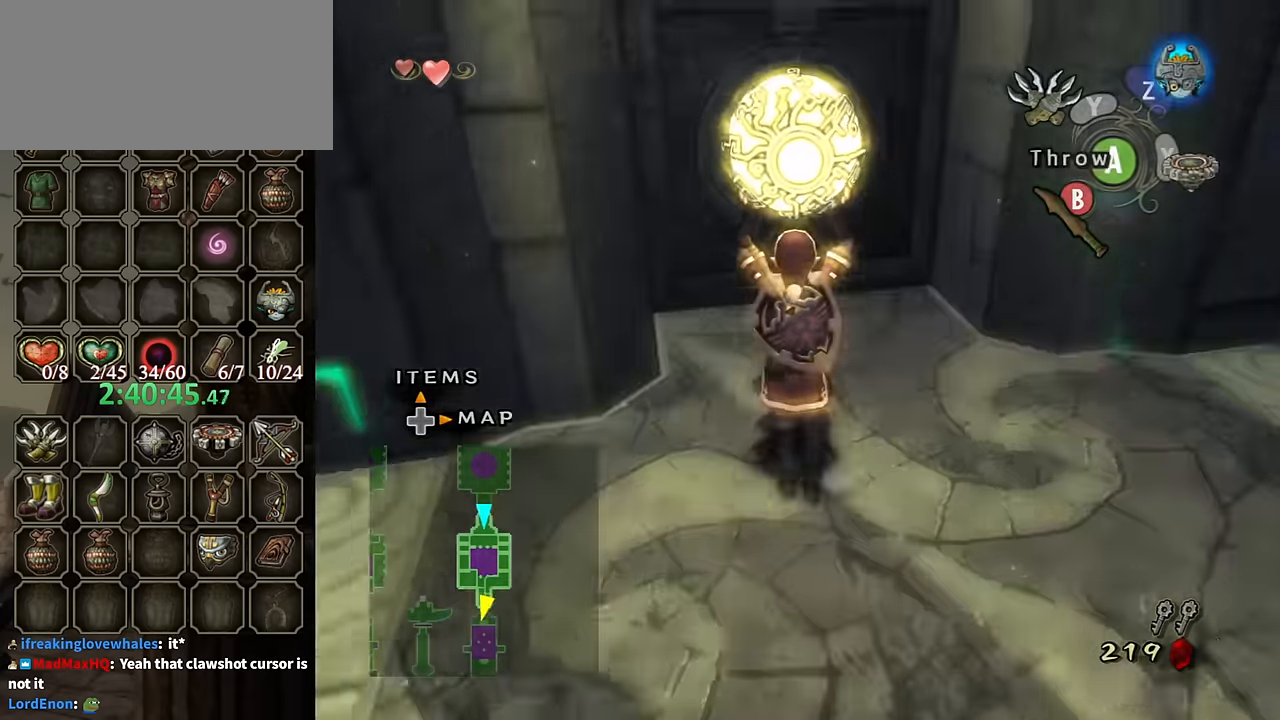
{"buttons": ["A"], "left_stick": "up", "right_stick": "center", "events": [[500, "A", "down"]]}
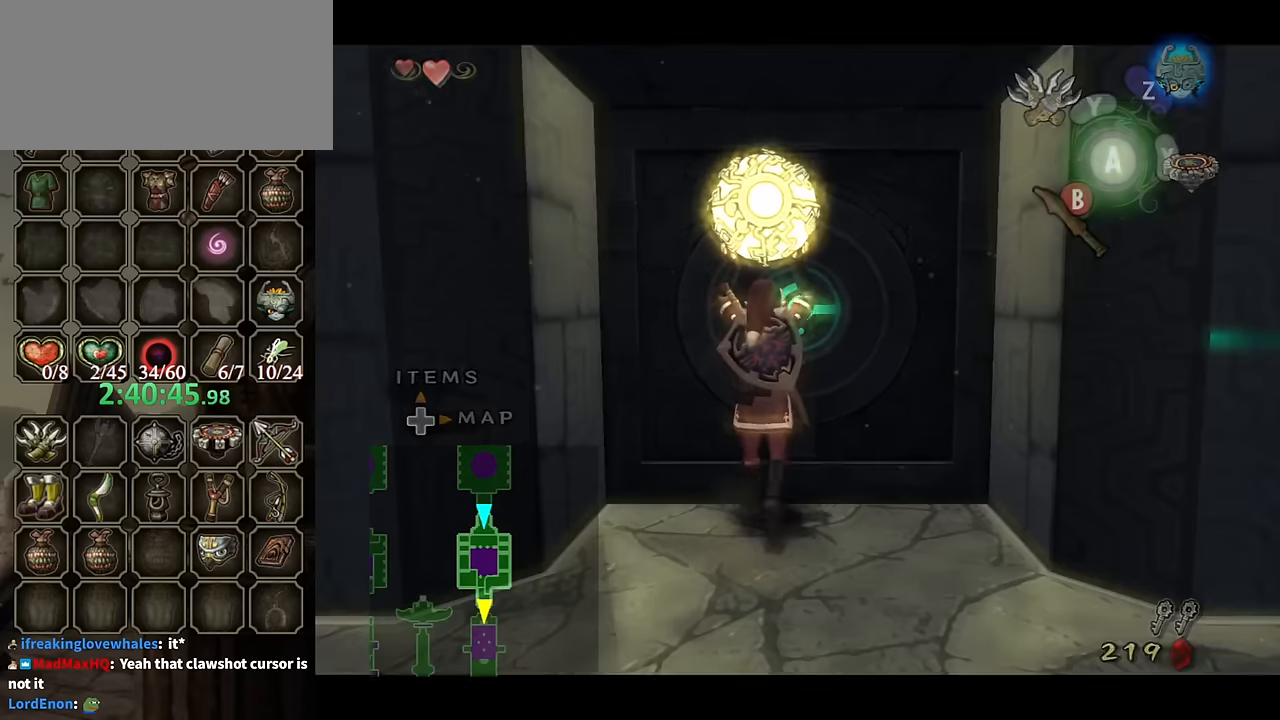
{"buttons": [], "left_stick": "center", "right_stick": "center", "events": [[100, "A", "up"], [134, "left_stick", "center"]]}
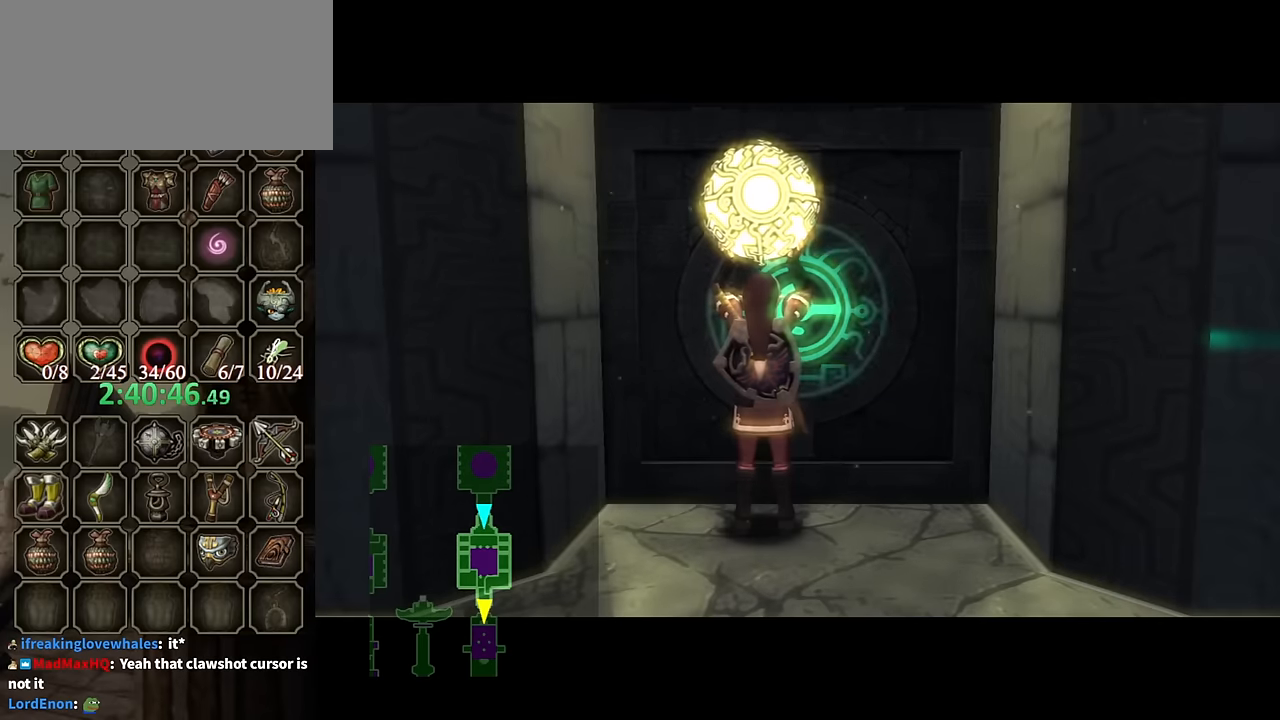
{"buttons": [], "left_stick": "center", "right_stick": "center", "events": []}
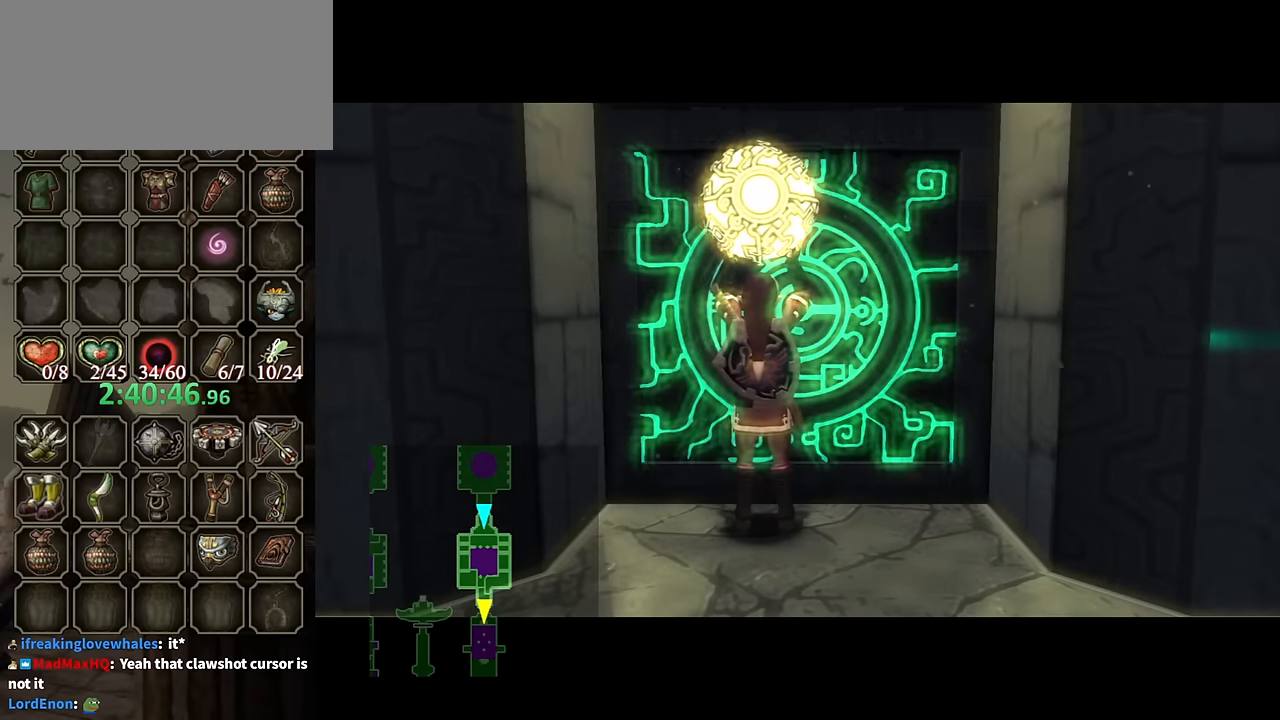
{"buttons": [], "left_stick": "center", "right_stick": "center", "events": []}
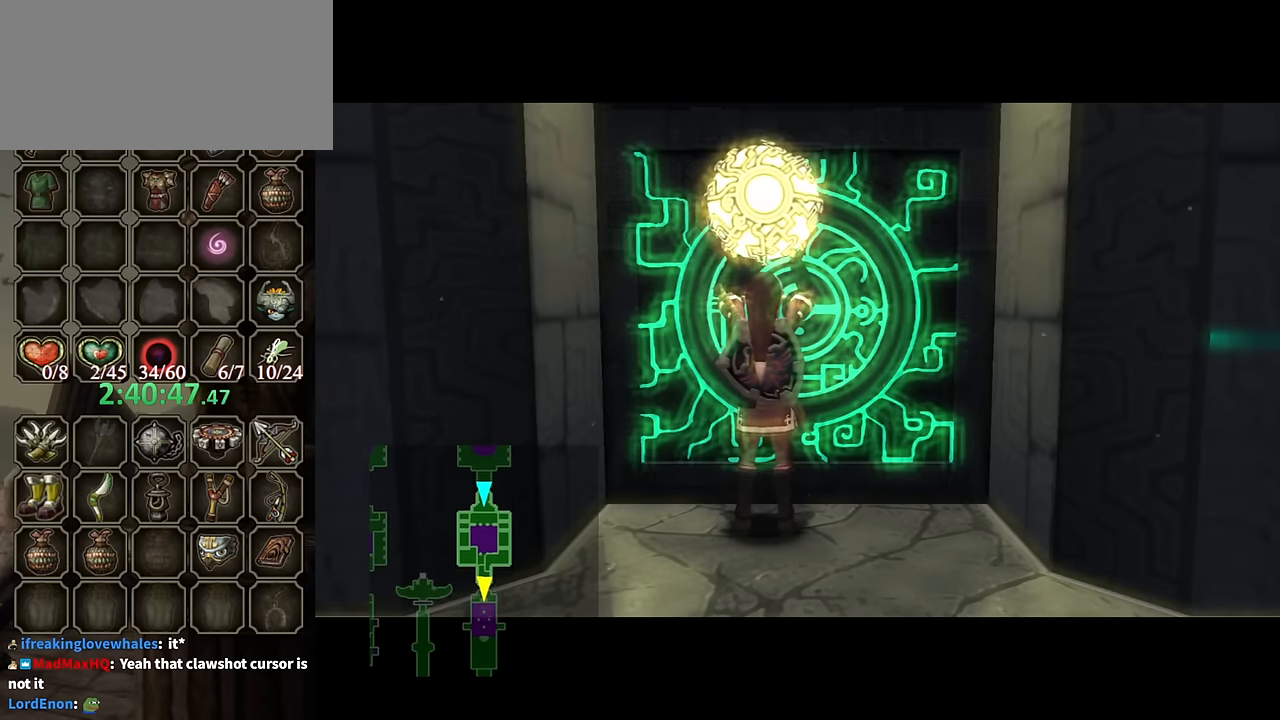
{"buttons": [], "left_stick": "center", "right_stick": "center", "events": []}
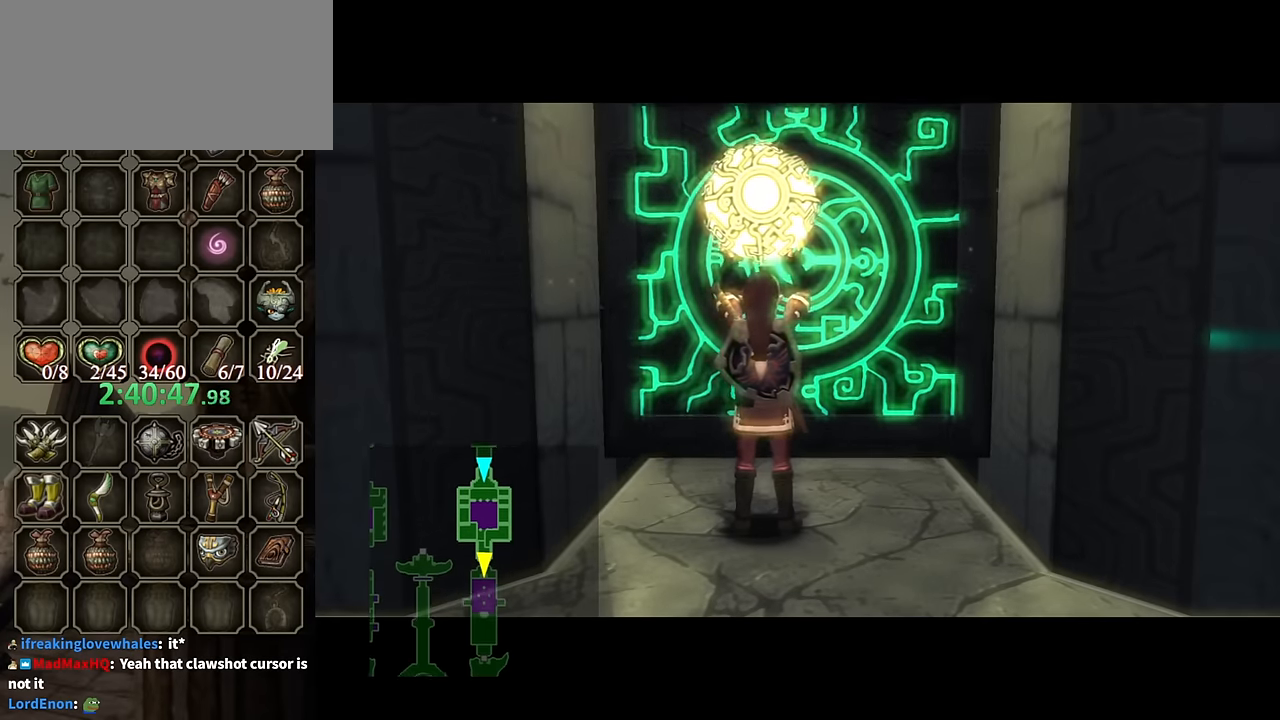
{"buttons": [], "left_stick": "center", "right_stick": "center", "events": []}
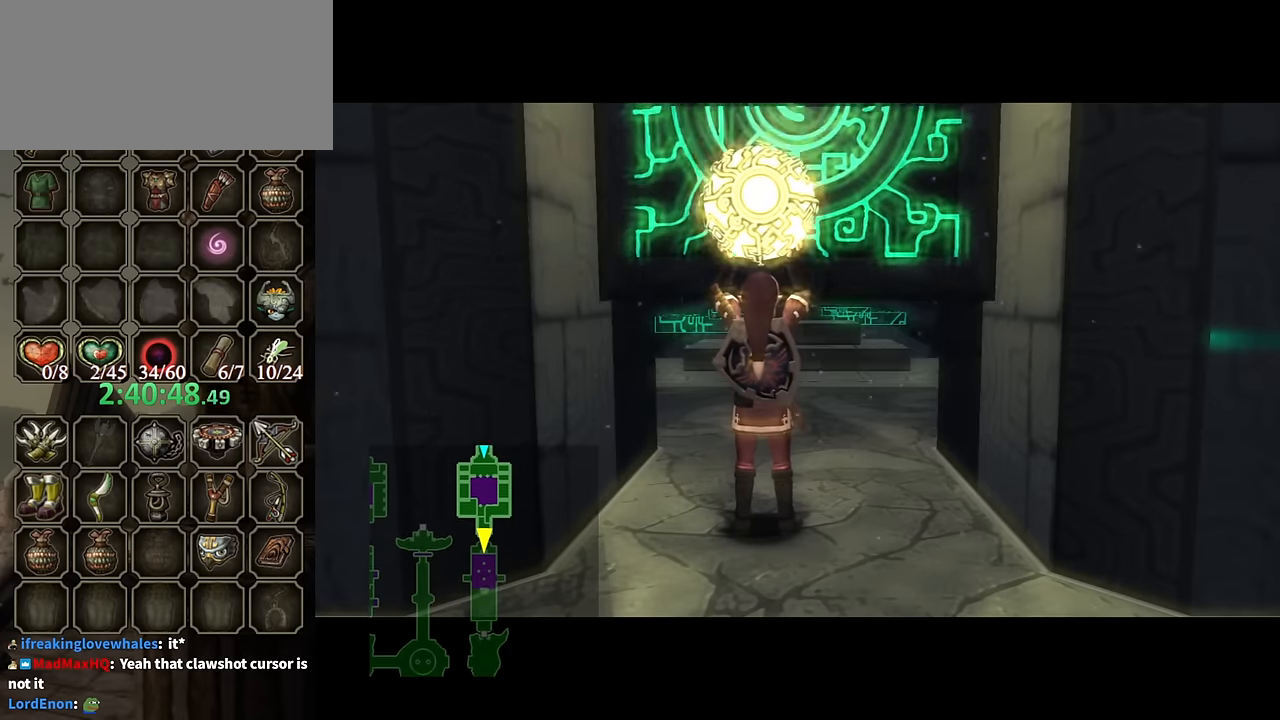
{"buttons": [], "left_stick": "center", "right_stick": "center", "events": []}
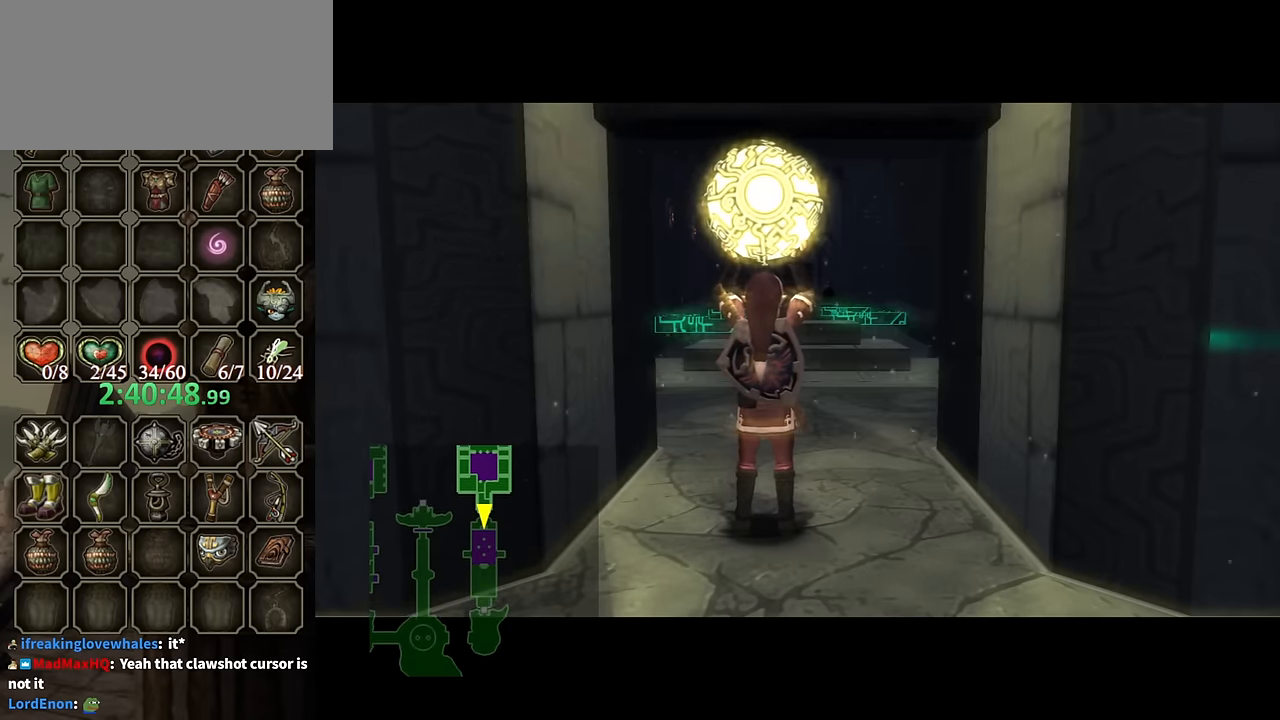
{"buttons": [], "left_stick": "center", "right_stick": "center", "events": []}
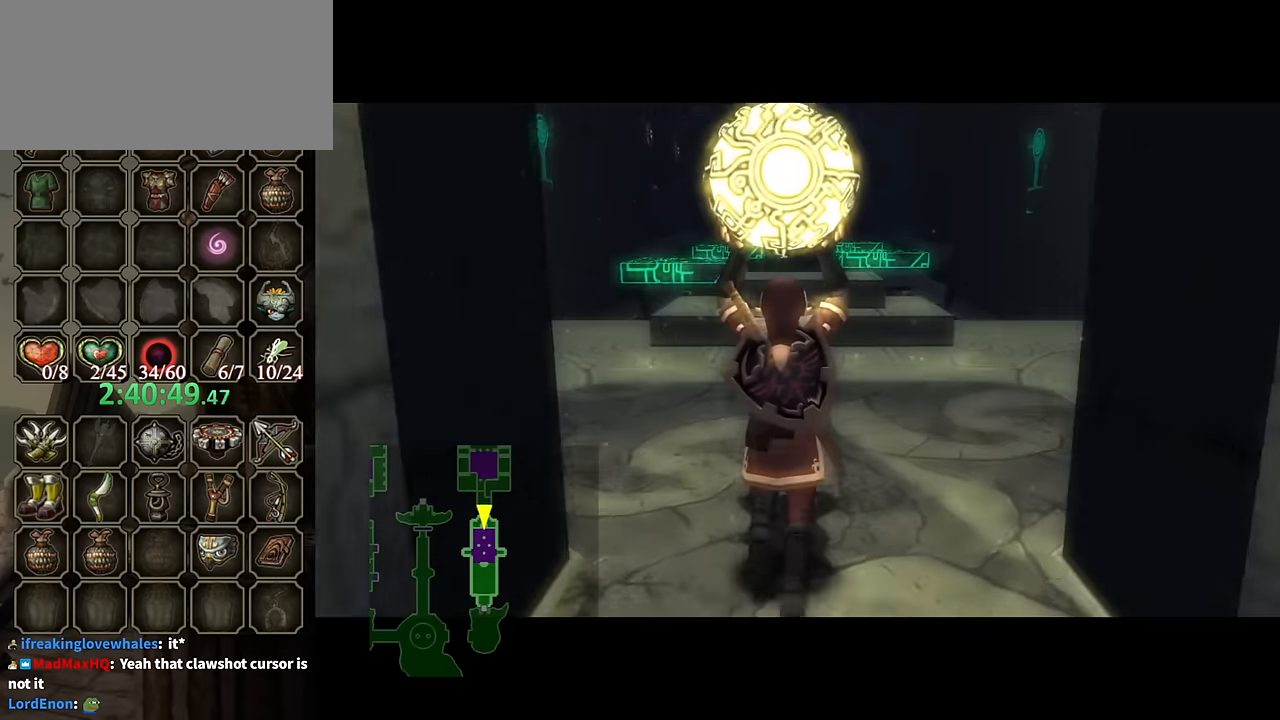
{"buttons": [], "left_stick": "center", "right_stick": "center", "events": []}
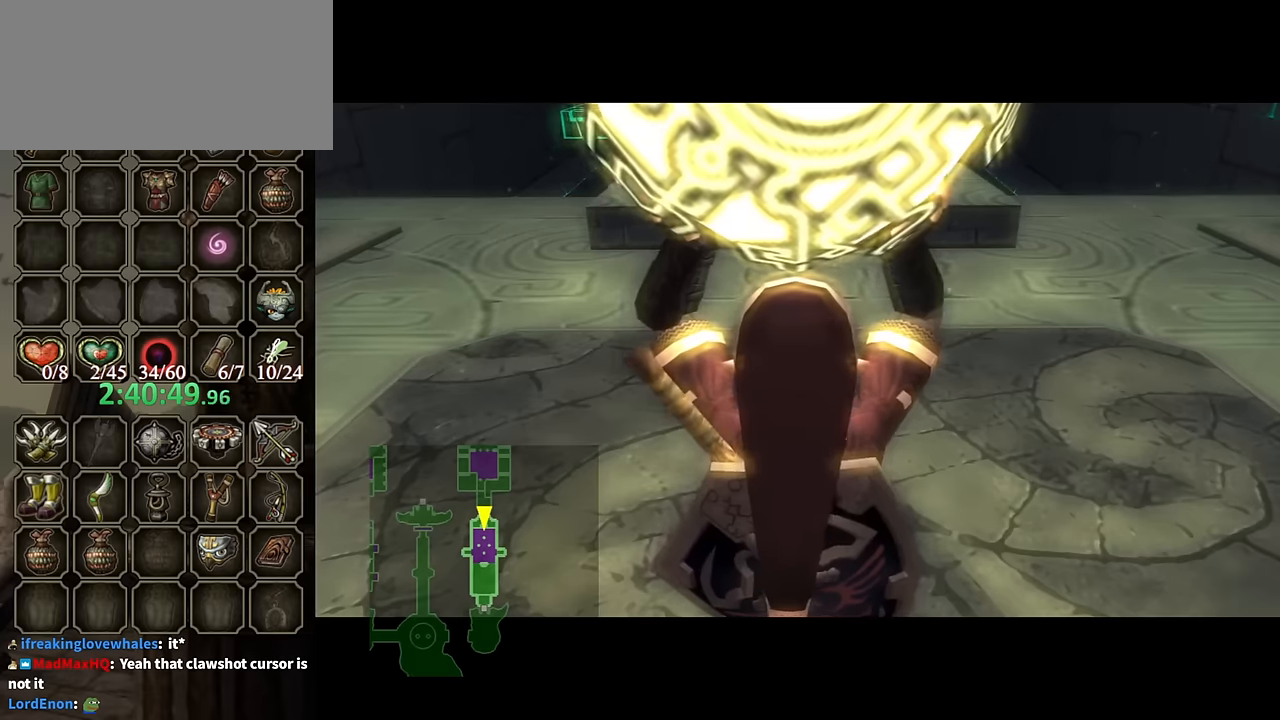
{"buttons": [], "left_stick": "center", "right_stick": "center", "events": []}
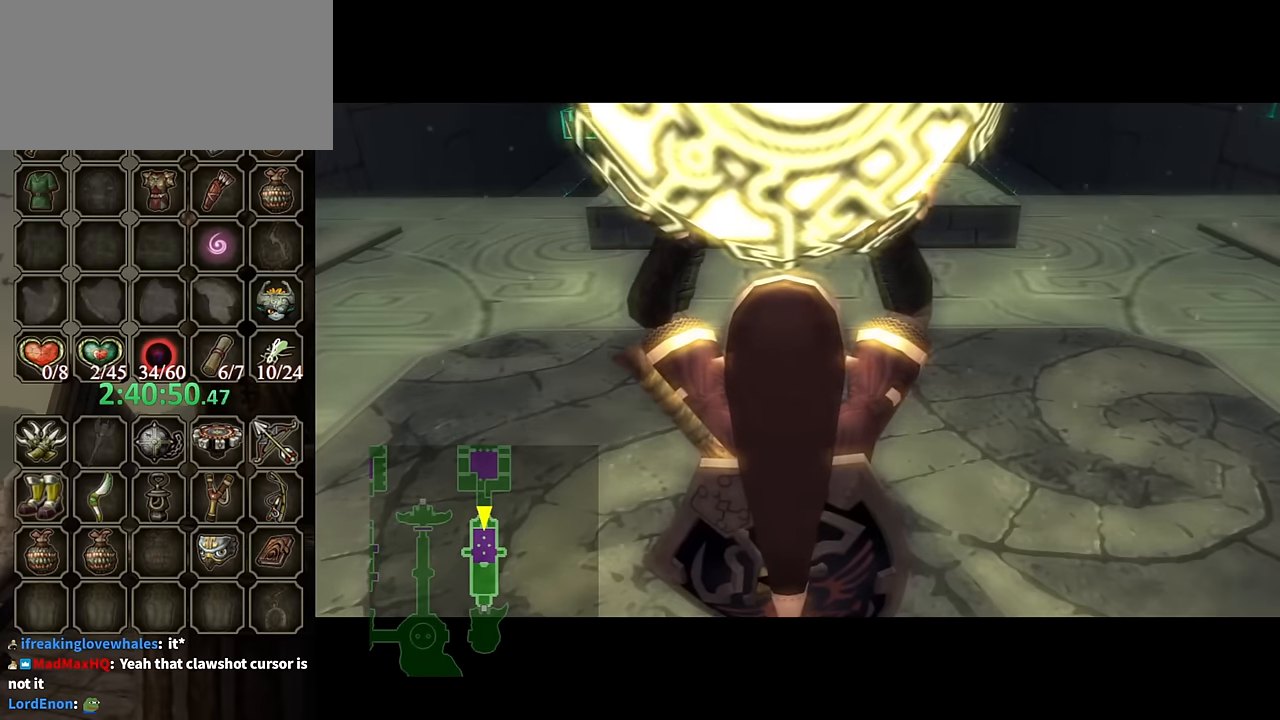
{"buttons": ["A", "L1"], "left_stick": "center", "right_stick": "center", "events": [[133, "L1", "down"], [466, "A", "down"]]}
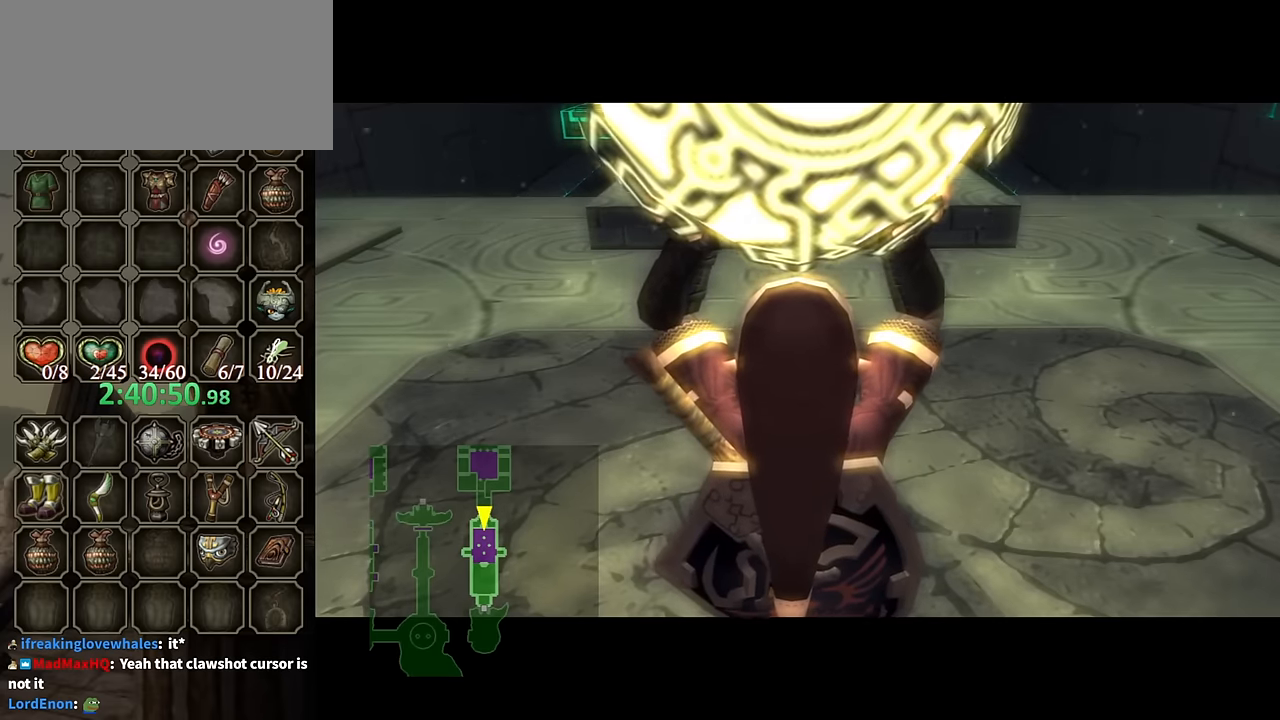
{"buttons": ["L1"], "left_stick": "center", "right_stick": "center", "events": [[33, "A", "up"], [133, "A", "down"], [200, "A", "up"], [300, "A", "down"], [333, "A", "up"], [433, "A", "down"], [500, "A", "up"]]}
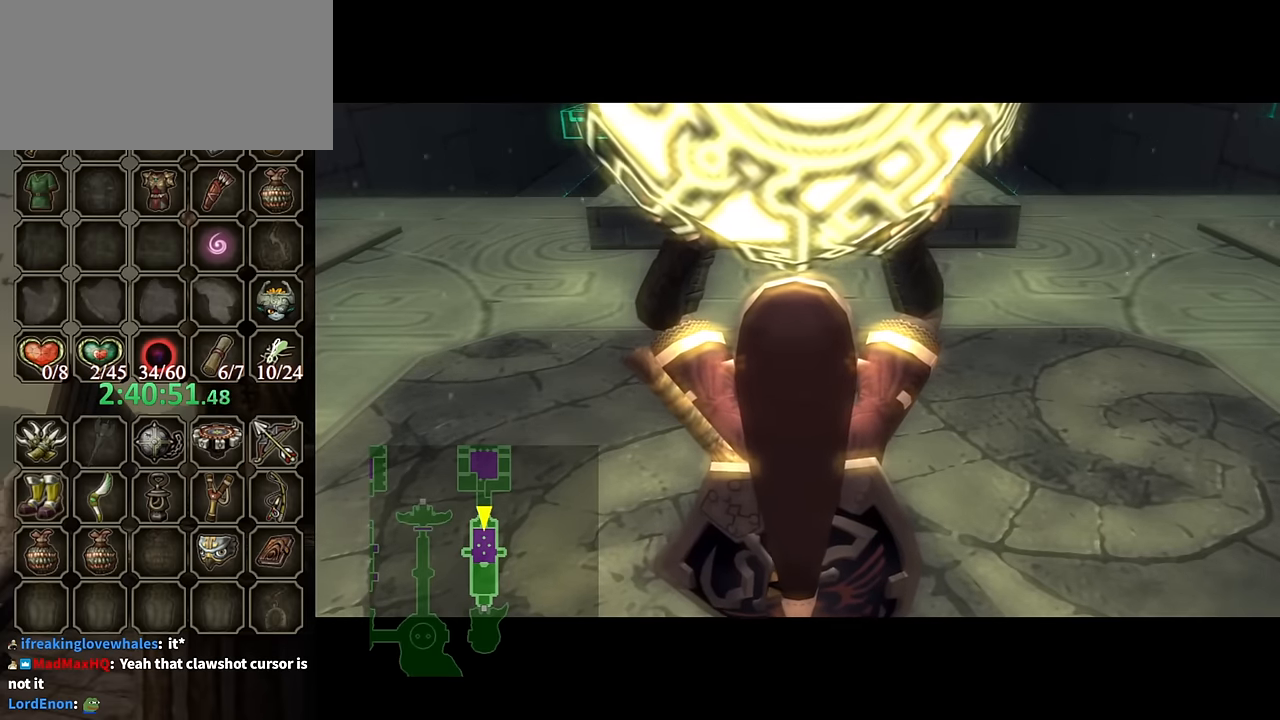
{"buttons": ["L1"], "left_stick": "center", "right_stick": "center", "events": [[100, "A", "down"], [166, "A", "up"], [266, "A", "down"], [366, "A", "up"], [400, "A", "down"], [500, "A", "up"]]}
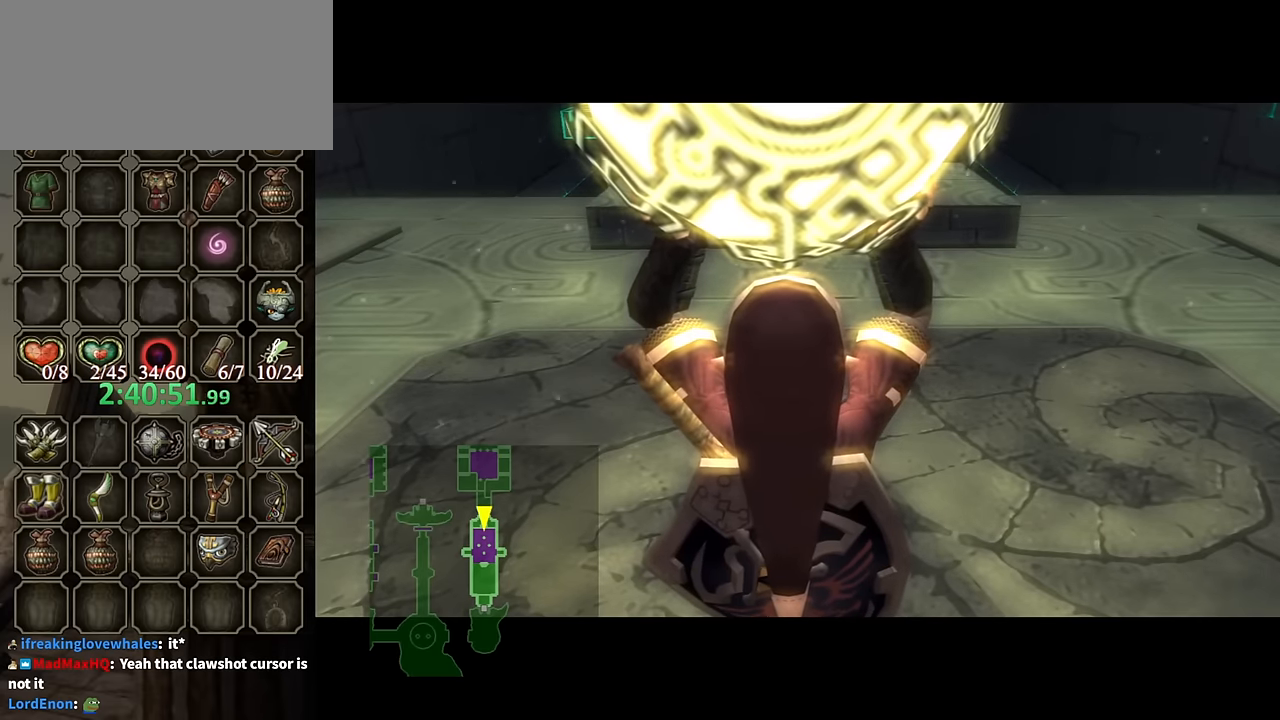
{"buttons": ["L1"], "left_stick": "center", "right_stick": "center", "events": [[100, "A", "down"], [166, "A", "up"], [266, "A", "down"], [300, "A", "up"], [400, "A", "down"], [466, "A", "up"]]}
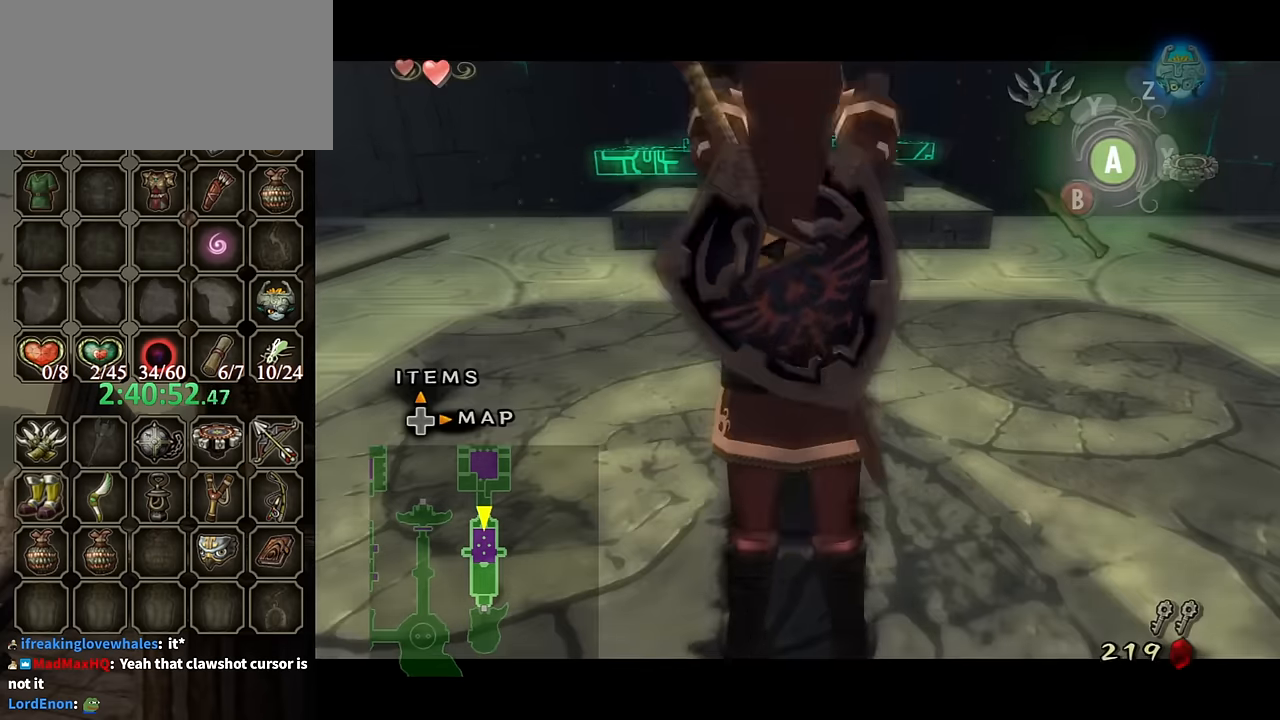
{"buttons": [], "left_stick": "up", "right_stick": "center", "events": [[33, "A", "down"], [100, "A", "up"], [200, "A", "down"], [233, "A", "up"], [466, "L1", "up"], [466, "left_stick", "up"]]}